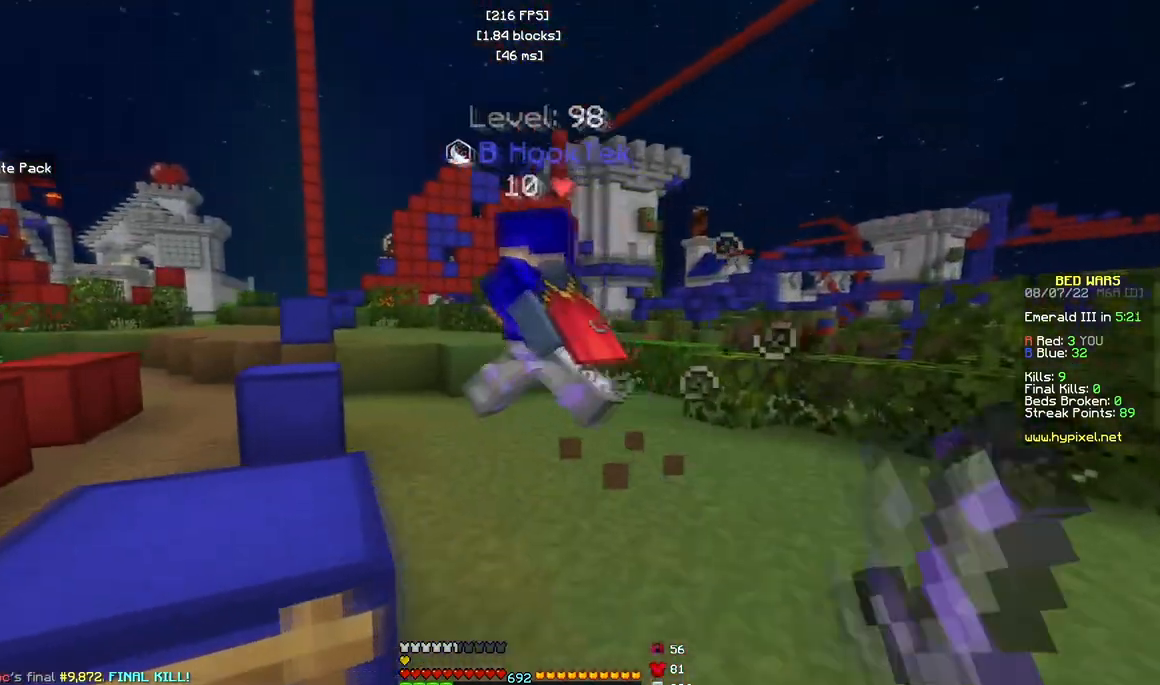
Gameplay with keyboard and mouse; each line is a JSON object with the keys and mouse buttons held at the frame after it. "events" lists presses ("down") and releases ("up") of "a", "d", "s", "w", "mouse_left" and "mouse_right" between this image and that frame as [ms after this image, input, new state], when the widget could be followed in between. "mouse_left", "mouse_right" = the "left", "right" buttons of the "mouse" list. No other keys are recorded. Fast repeated clicks can show as one long hold. Mouse movement is not recorded.
{"keys": ["w"], "mouse": [], "events": [[133, "d", "up"], [217, "mouse_left", "up"]]}
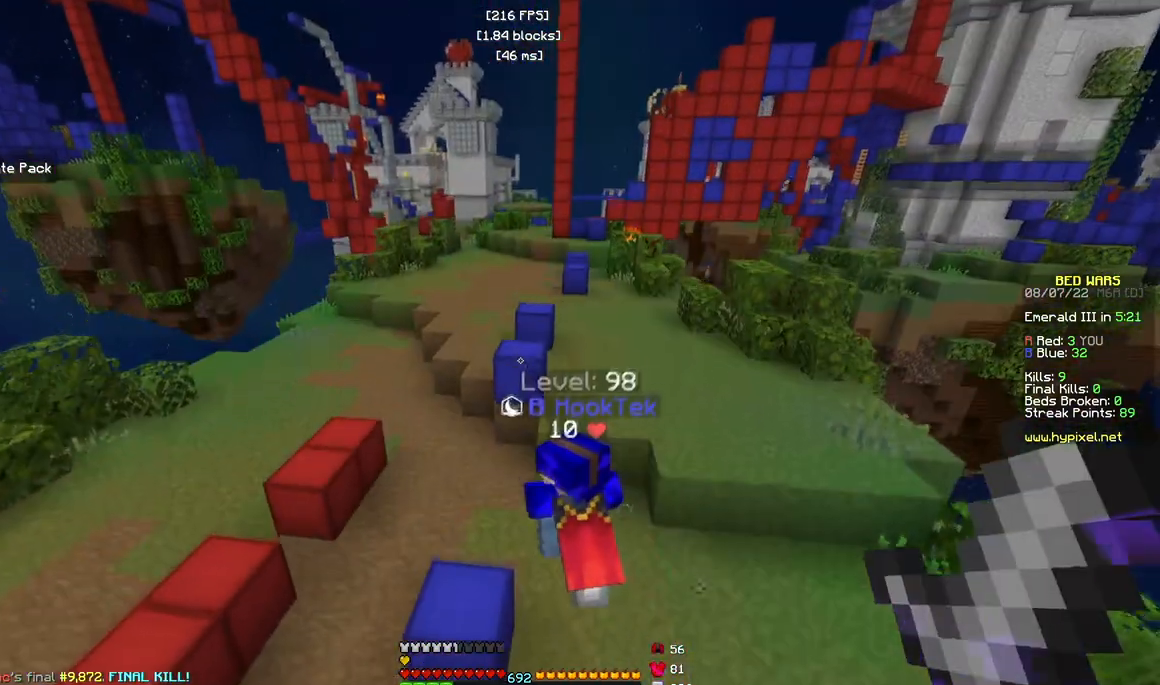
{"keys": ["w"], "mouse": [], "events": [[117, "mouse_left", "down"], [233, "mouse_left", "up"]]}
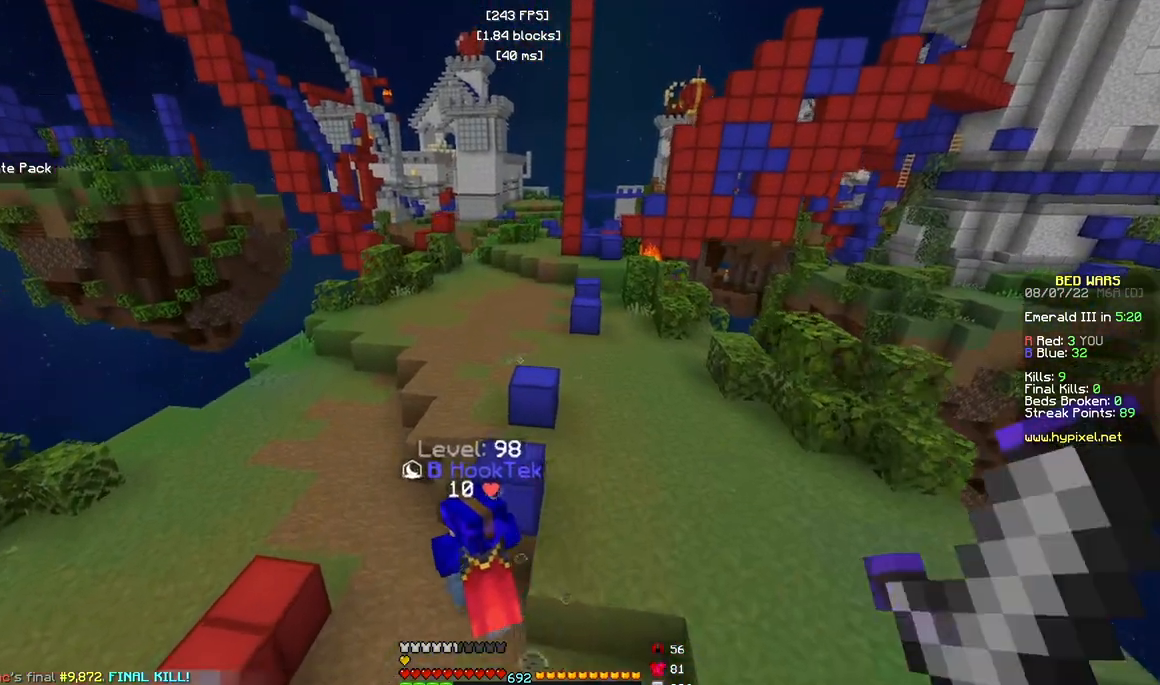
{"keys": ["w"], "mouse": [], "events": []}
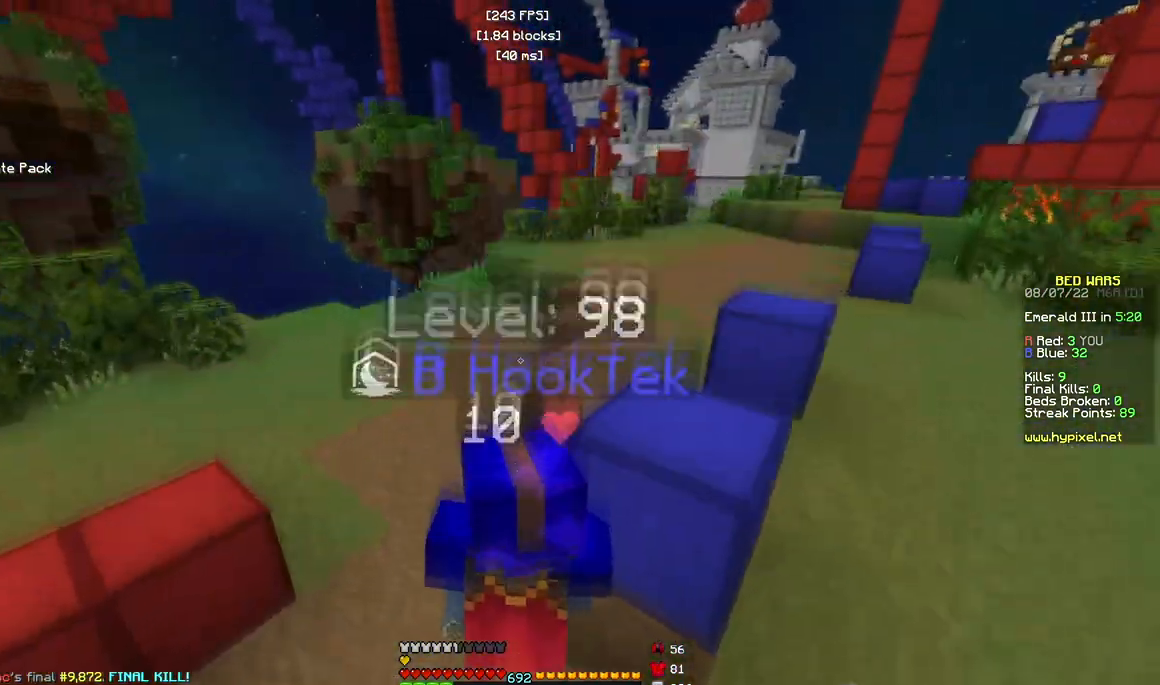
{"keys": ["w"], "mouse": [], "events": []}
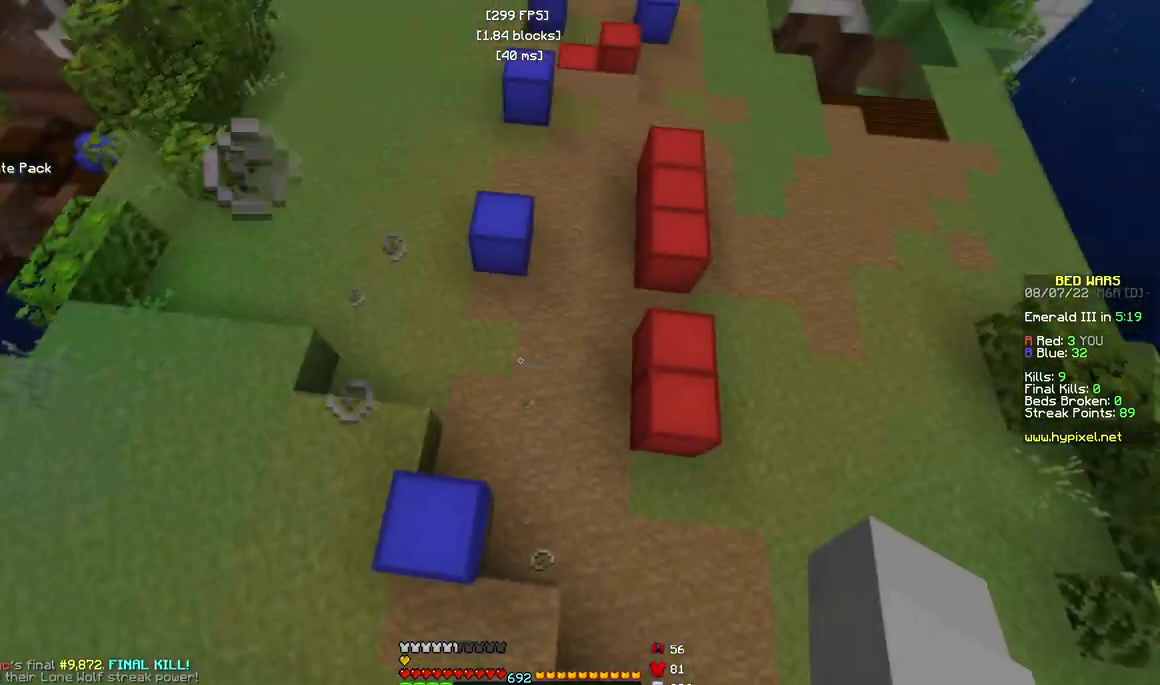
{"keys": [], "mouse": [], "events": [[233, "w", "up"]]}
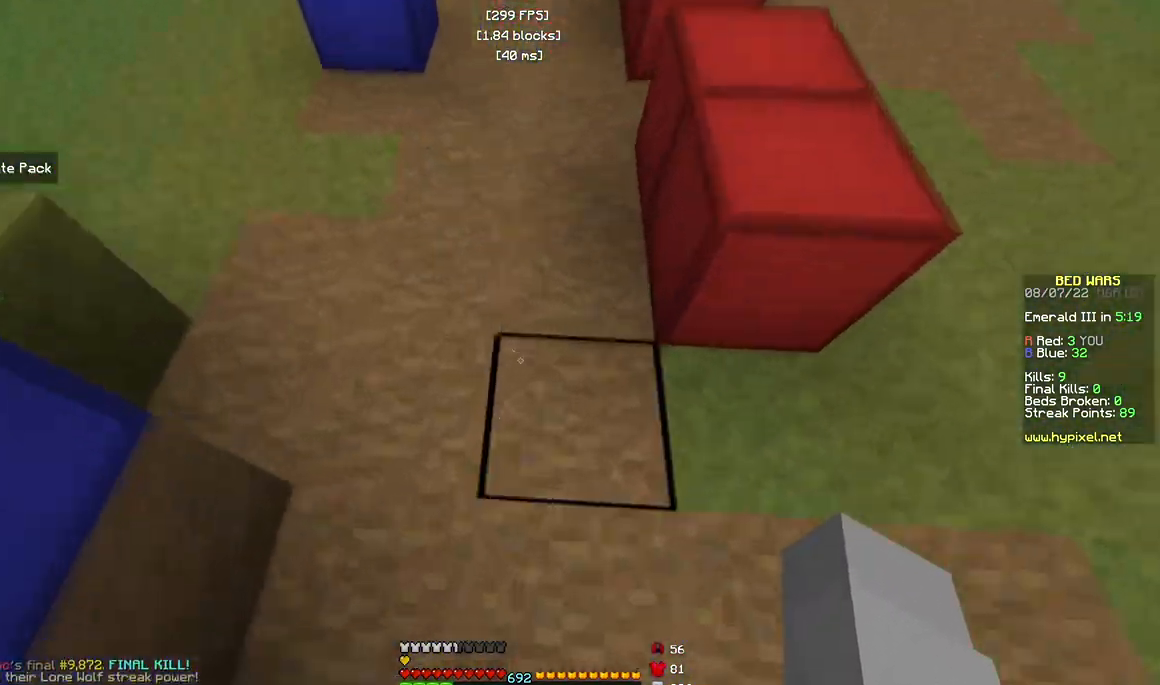
{"keys": [], "mouse": [], "events": []}
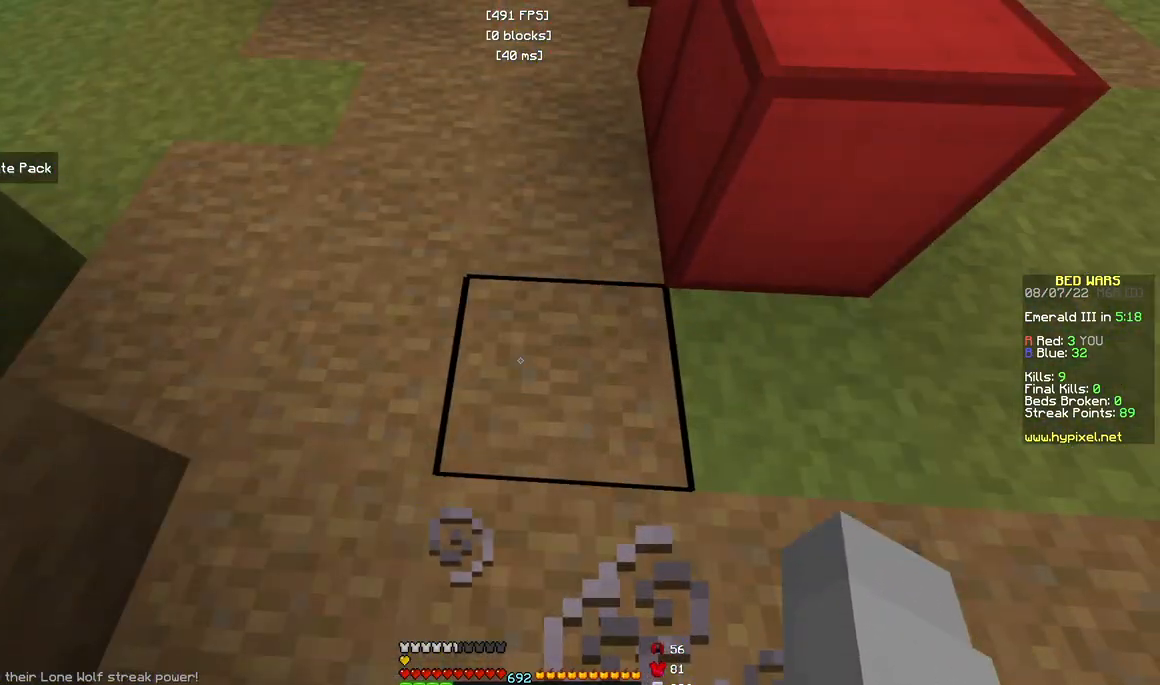
{"keys": ["w"], "mouse": [], "events": [[433, "w", "down"]]}
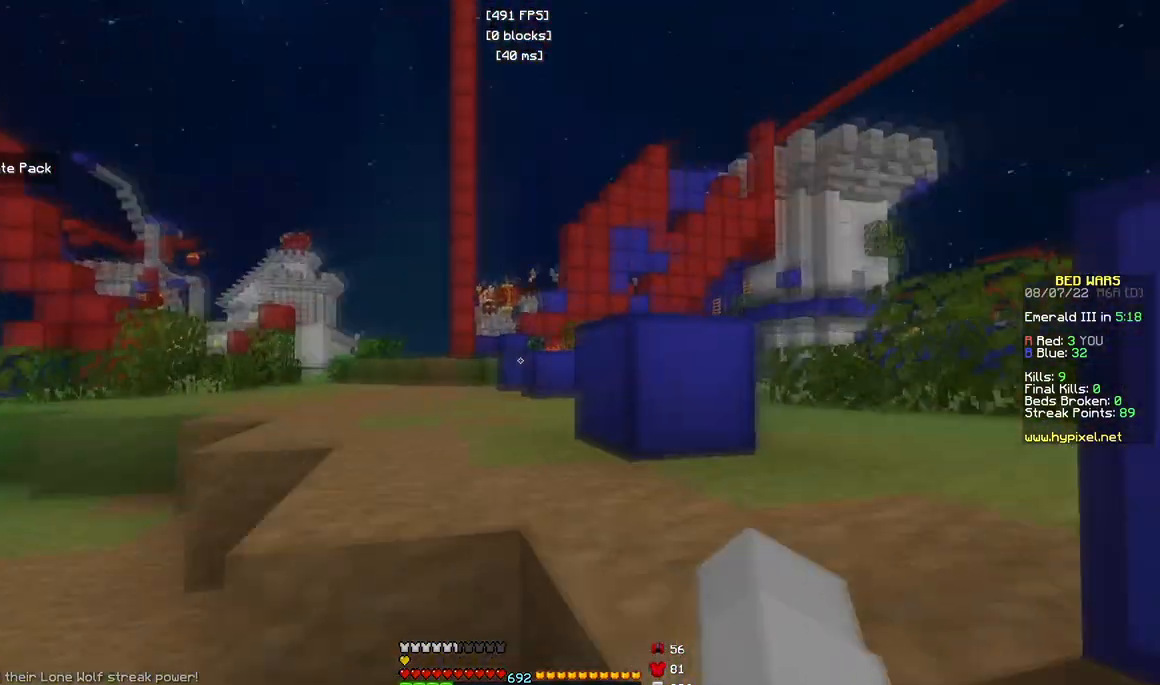
{"keys": ["w"], "mouse": [], "events": []}
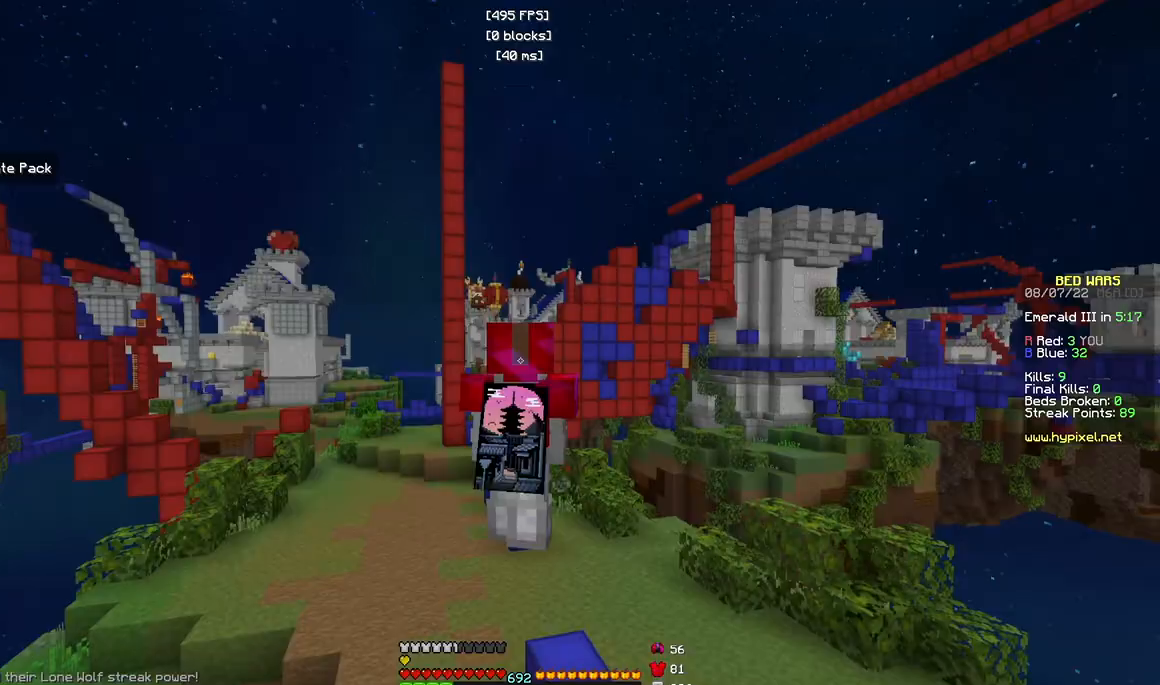
{"keys": [], "mouse": [], "events": [[217, "mouse_left", "down"], [333, "mouse_left", "up"], [433, "w", "up"]]}
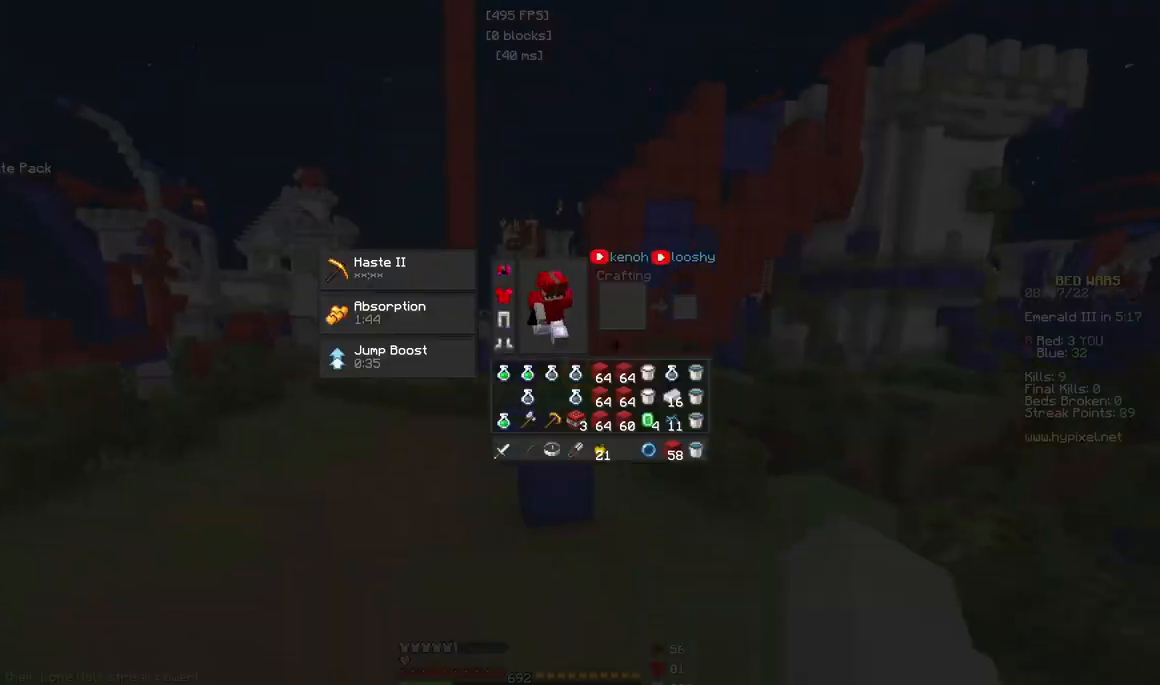
{"keys": [], "mouse": [], "events": []}
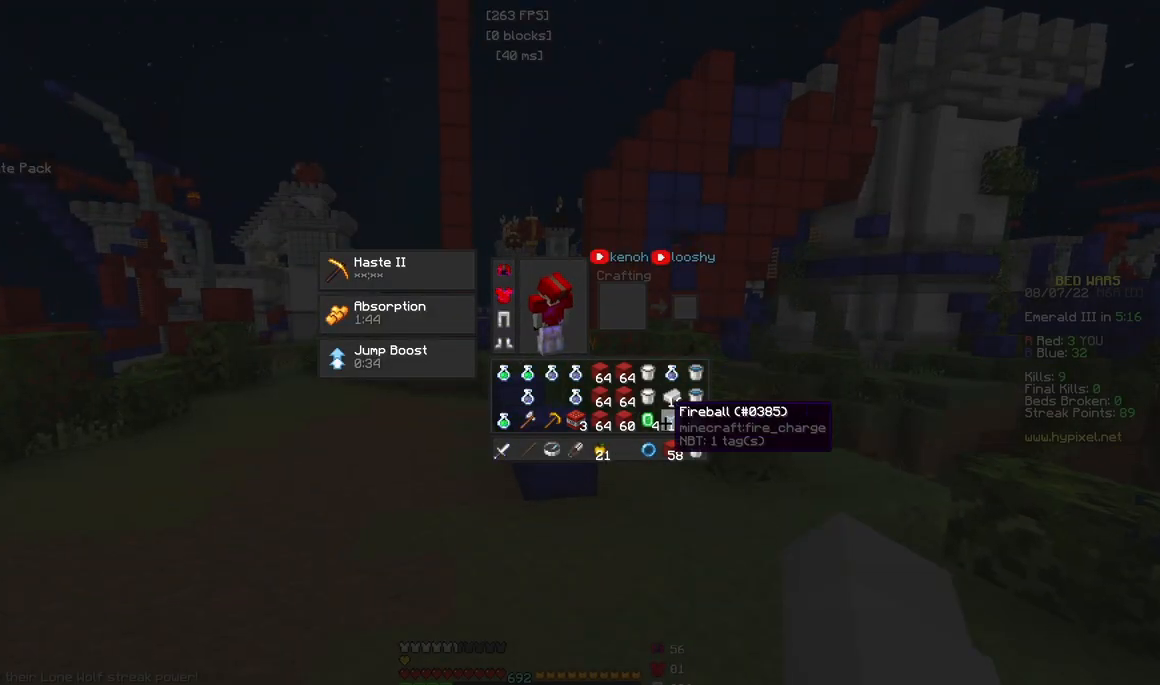
{"keys": [], "mouse": [], "events": []}
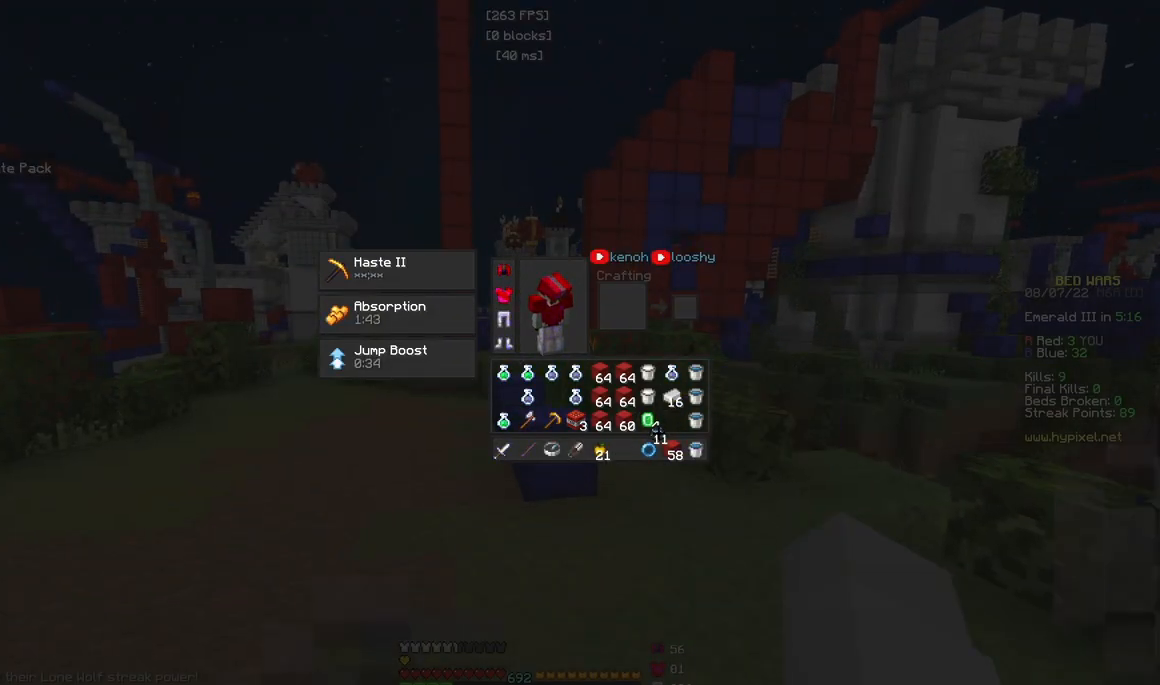
{"keys": [], "mouse": [], "events": []}
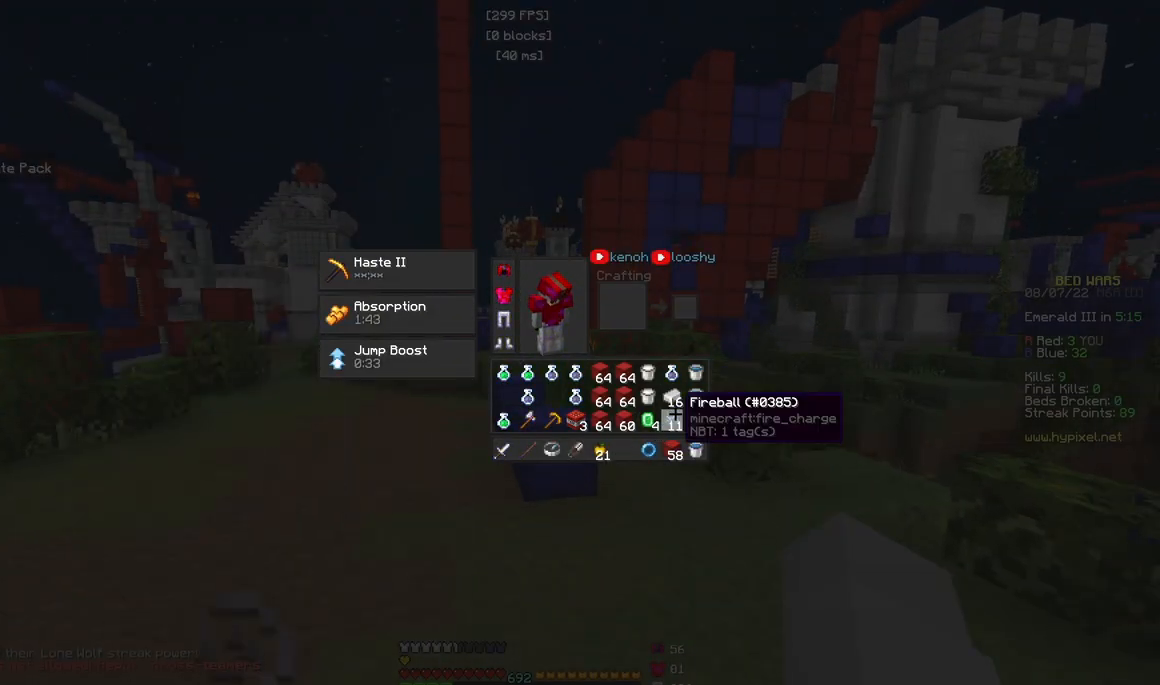
{"keys": [], "mouse": [], "events": []}
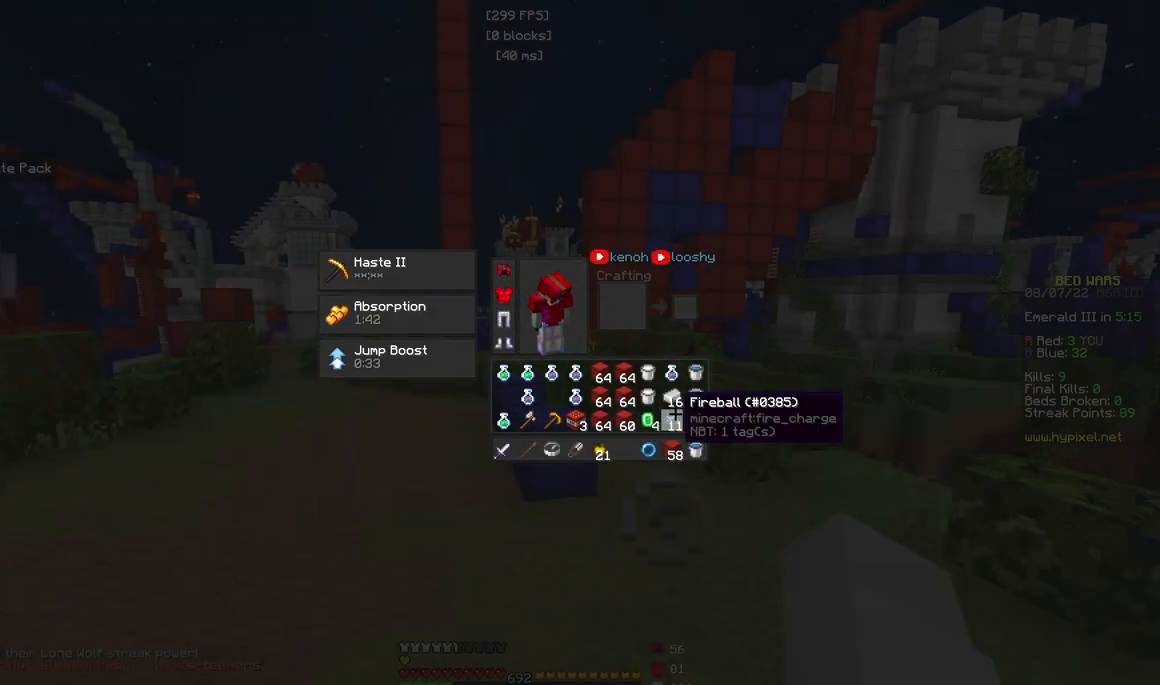
{"keys": [], "mouse": [], "events": []}
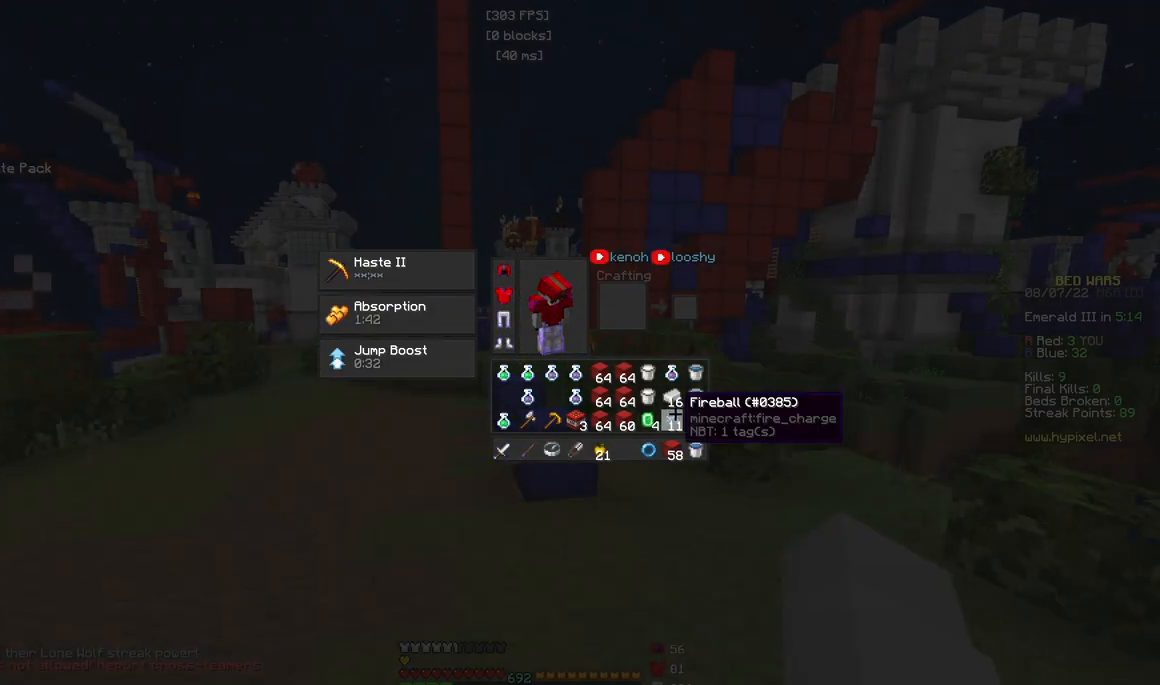
{"keys": [], "mouse": [], "events": []}
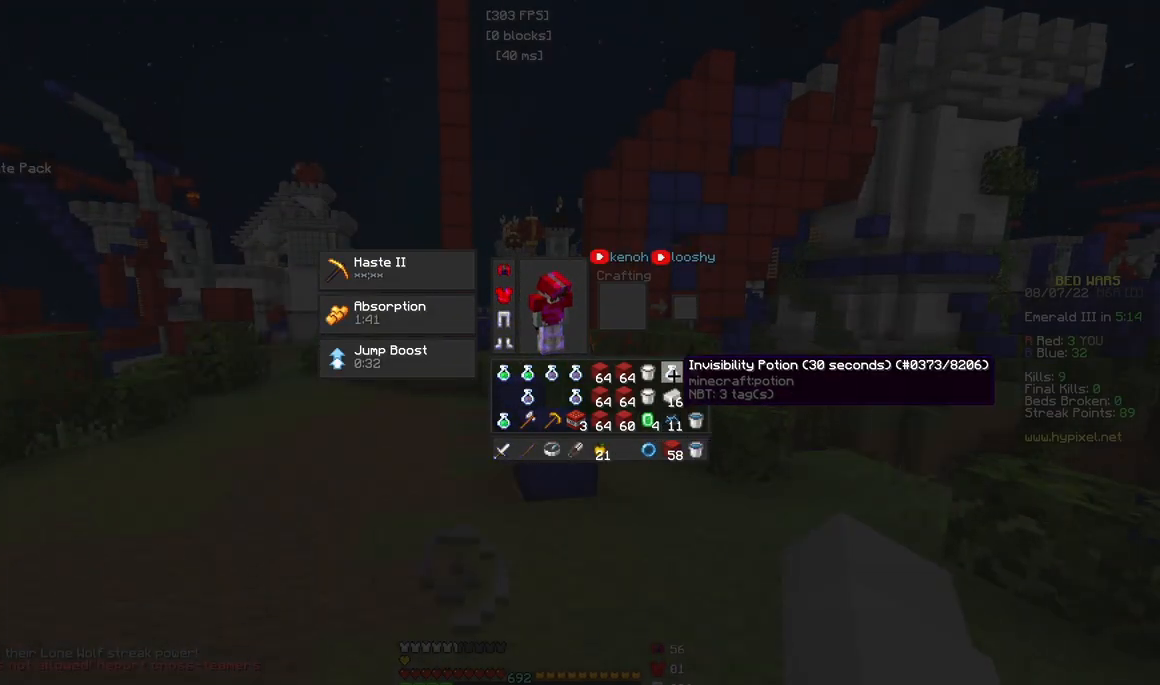
{"keys": [], "mouse": [], "events": []}
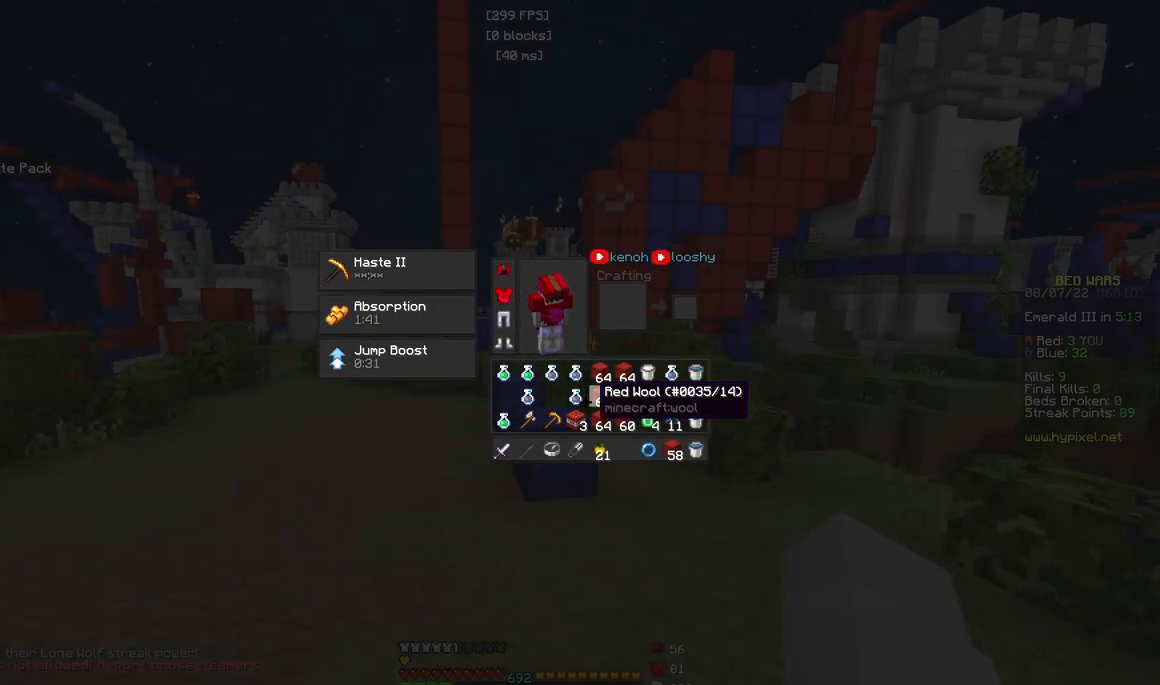
{"keys": [], "mouse": [], "events": []}
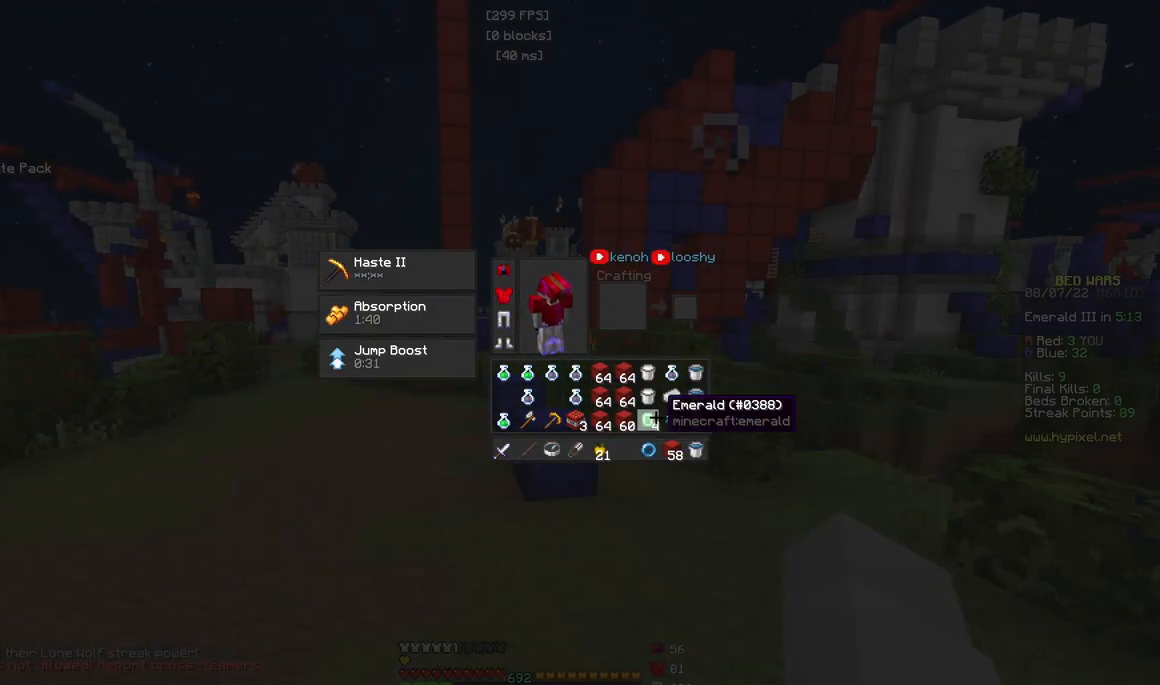
{"keys": [], "mouse": [], "events": []}
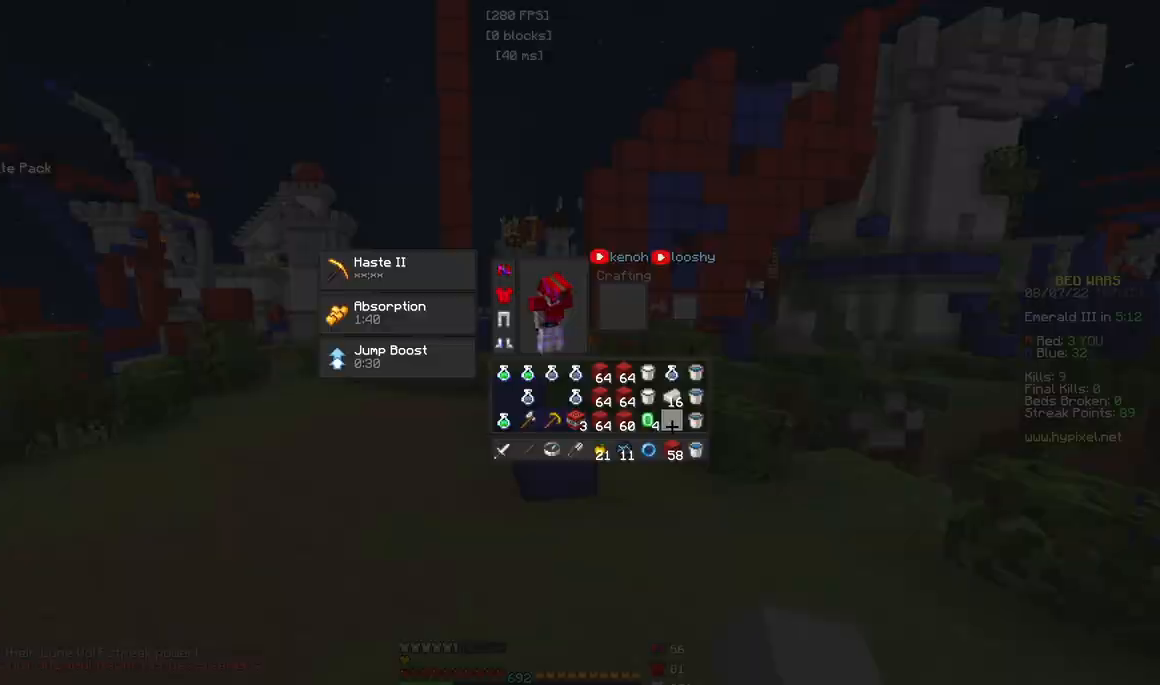
{"keys": ["d", "w"], "mouse": ["left"], "events": [[183, "w", "down"], [433, "d", "down"], [433, "mouse_left", "down"]]}
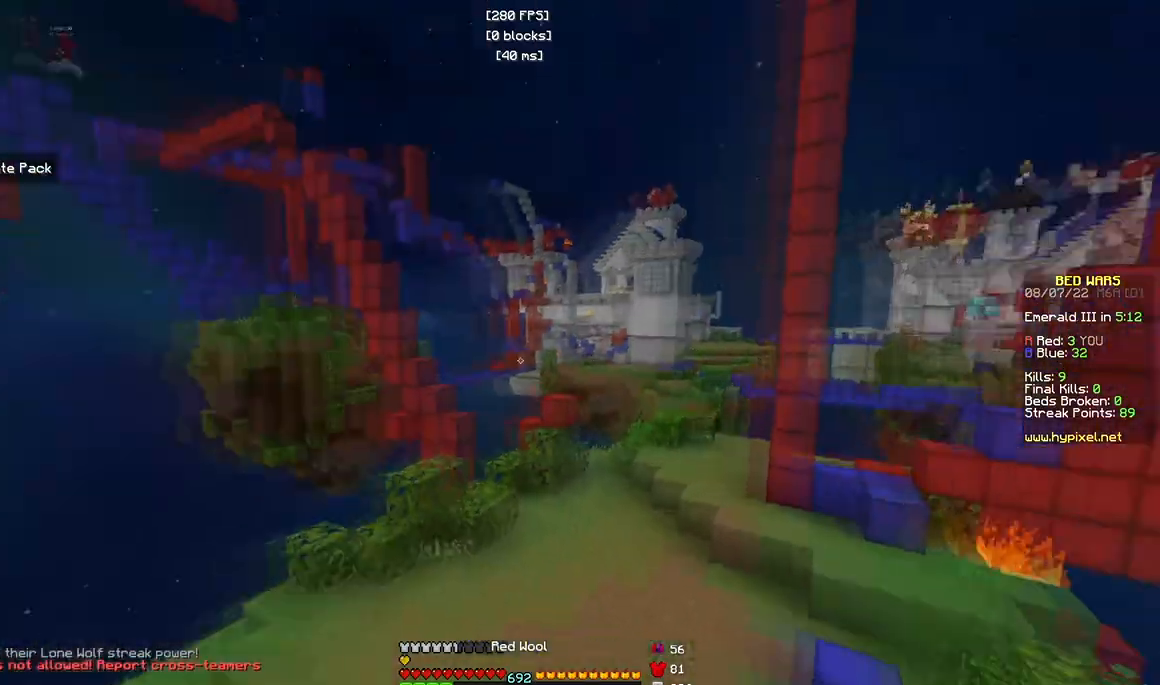
{"keys": ["d", "w"], "mouse": [], "events": [[117, "mouse_left", "up"], [150, "mouse_left", "down"], [283, "mouse_left", "up"]]}
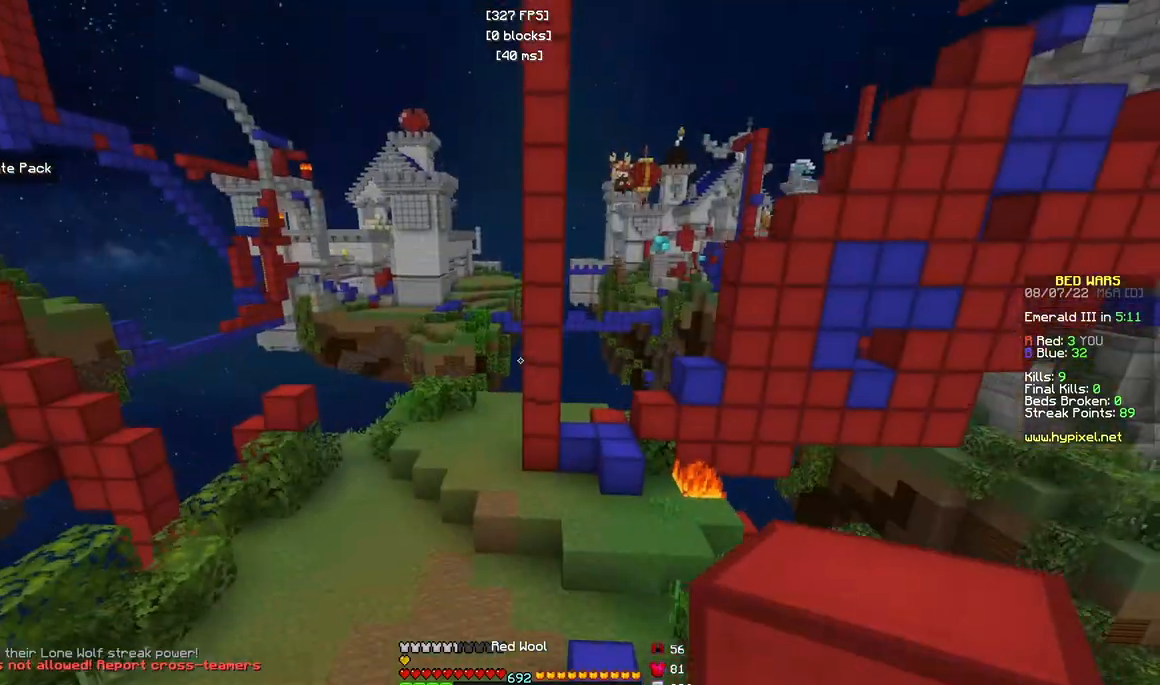
{"keys": ["w"], "mouse": [], "events": [[217, "d", "up"]]}
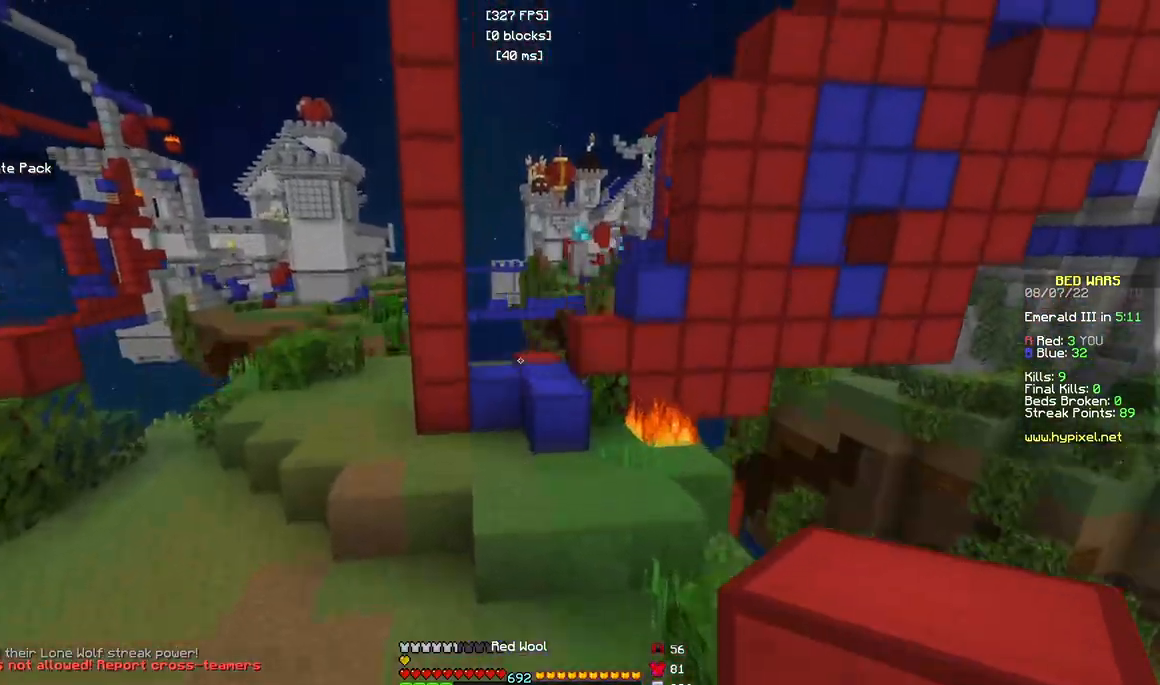
{"keys": ["w"], "mouse": [], "events": []}
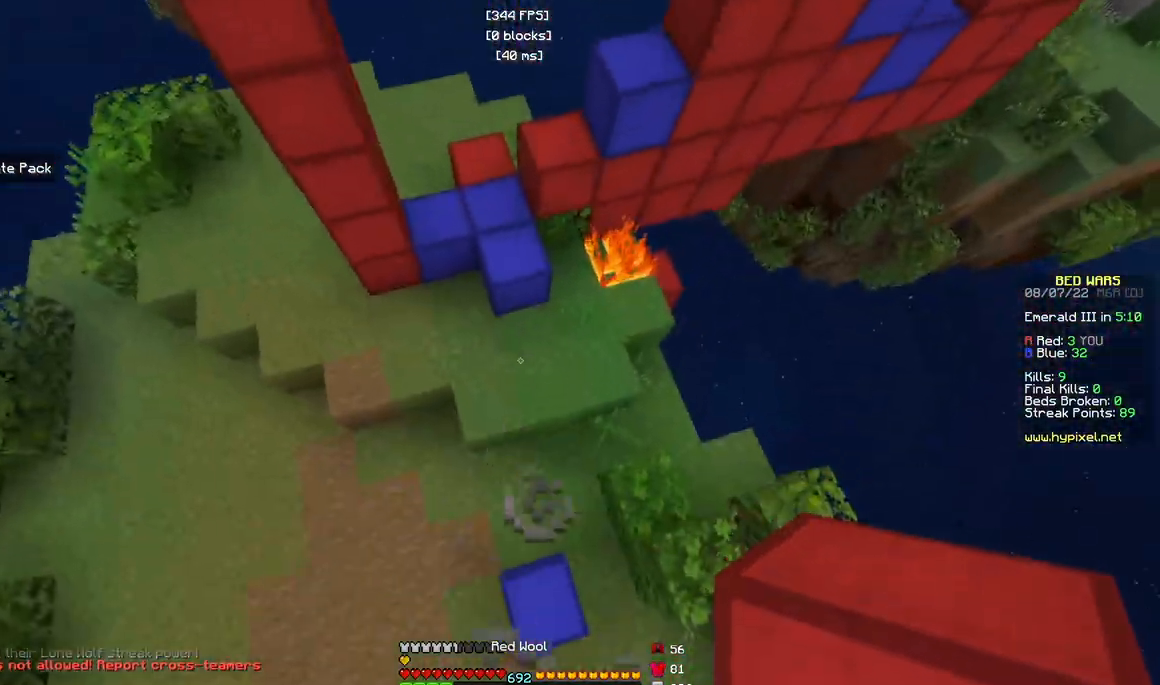
{"keys": ["w"], "mouse": [], "events": [[50, "w", "up"], [167, "w", "down"], [267, "mouse_right", "down"], [483, "mouse_right", "up"]]}
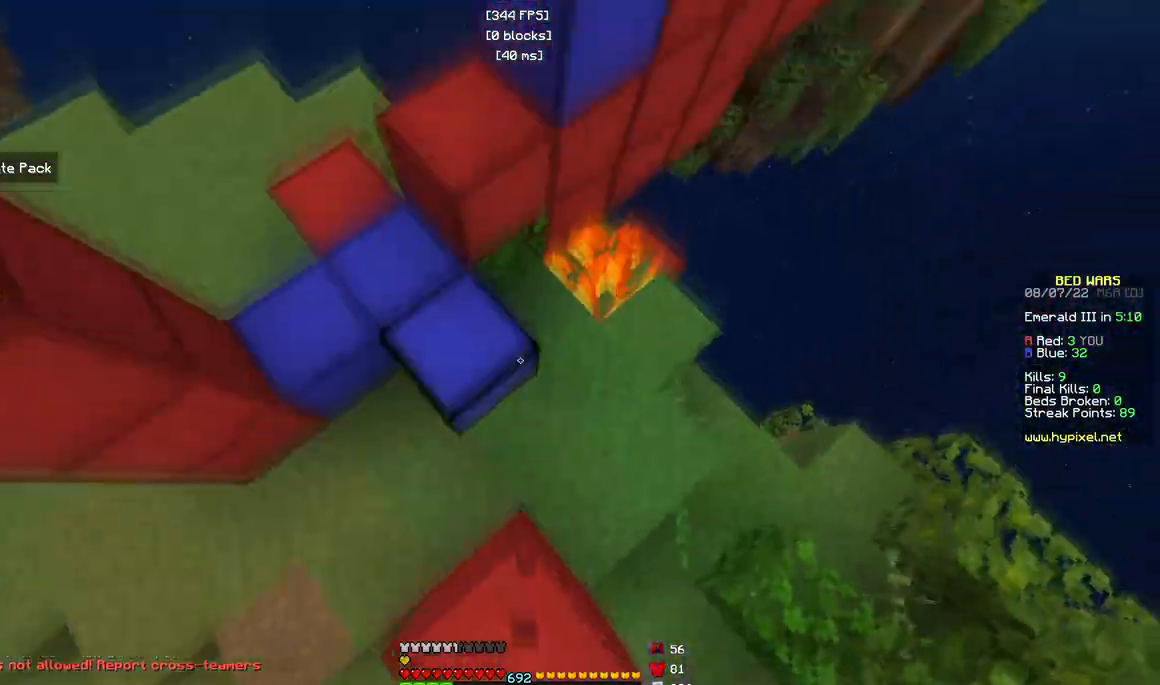
{"keys": ["w"], "mouse": [], "events": [[217, "mouse_right", "down"], [383, "mouse_right", "up"]]}
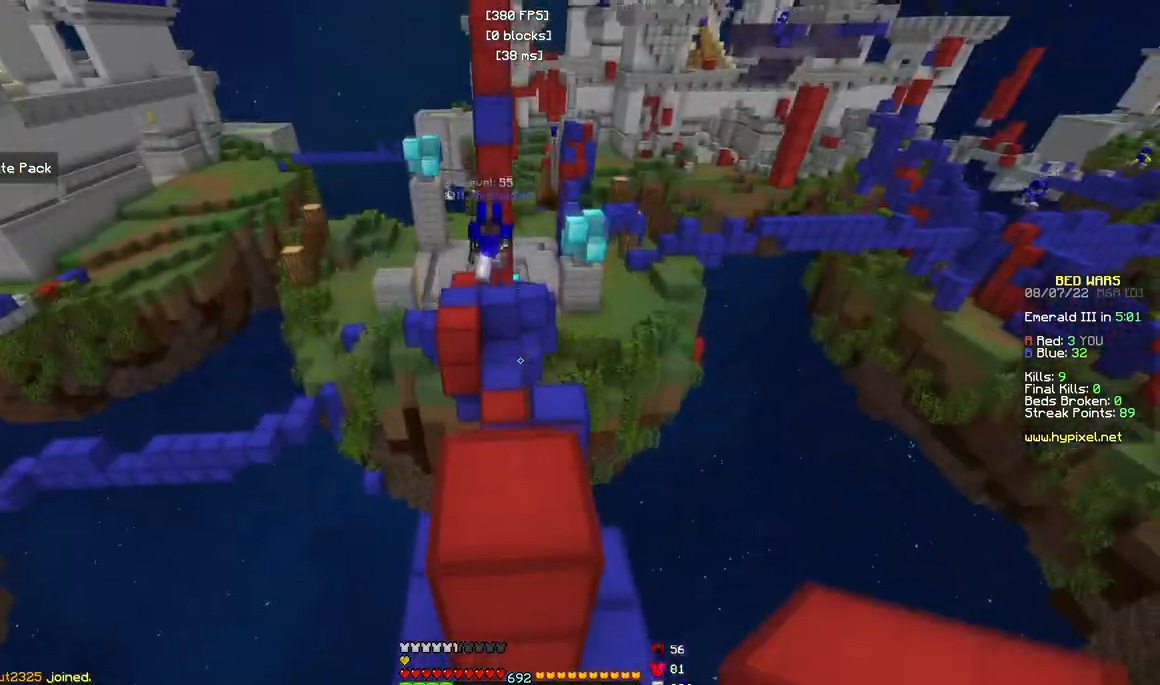
{"keys": ["d", "w"], "mouse": ["right"], "events": [[67, "w", "up"], [117, "mouse_right", "down"], [117, "s", "down"], [450, "w", "down"], [483, "s", "up"], [500, "d", "down"]]}
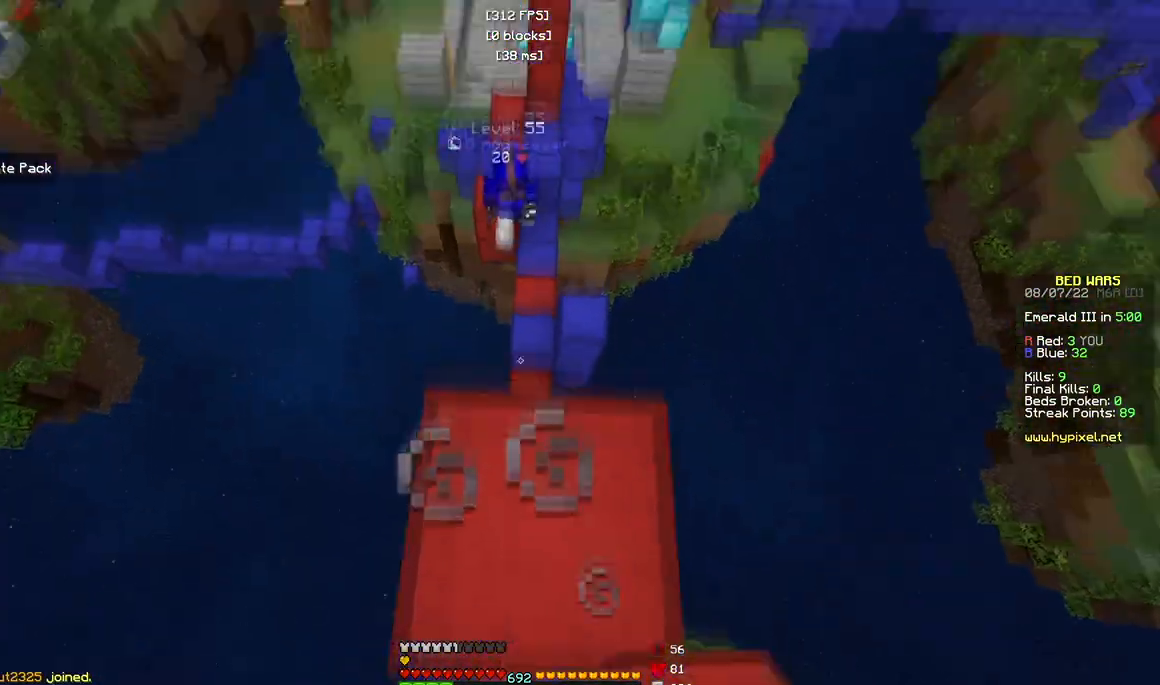
{"keys": ["w"], "mouse": [], "events": [[17, "mouse_right", "up"], [317, "d", "up"]]}
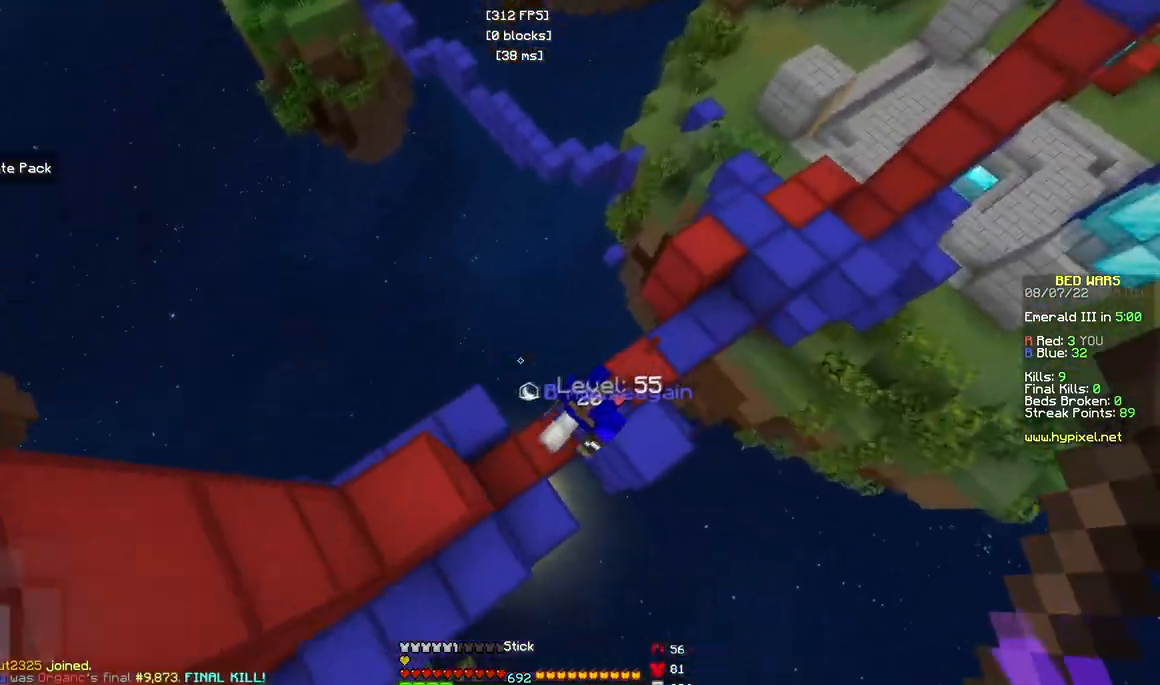
{"keys": ["a", "w"], "mouse": ["left"], "events": [[100, "a", "down"], [100, "w", "up"], [167, "mouse_left", "down"], [233, "w", "down"]]}
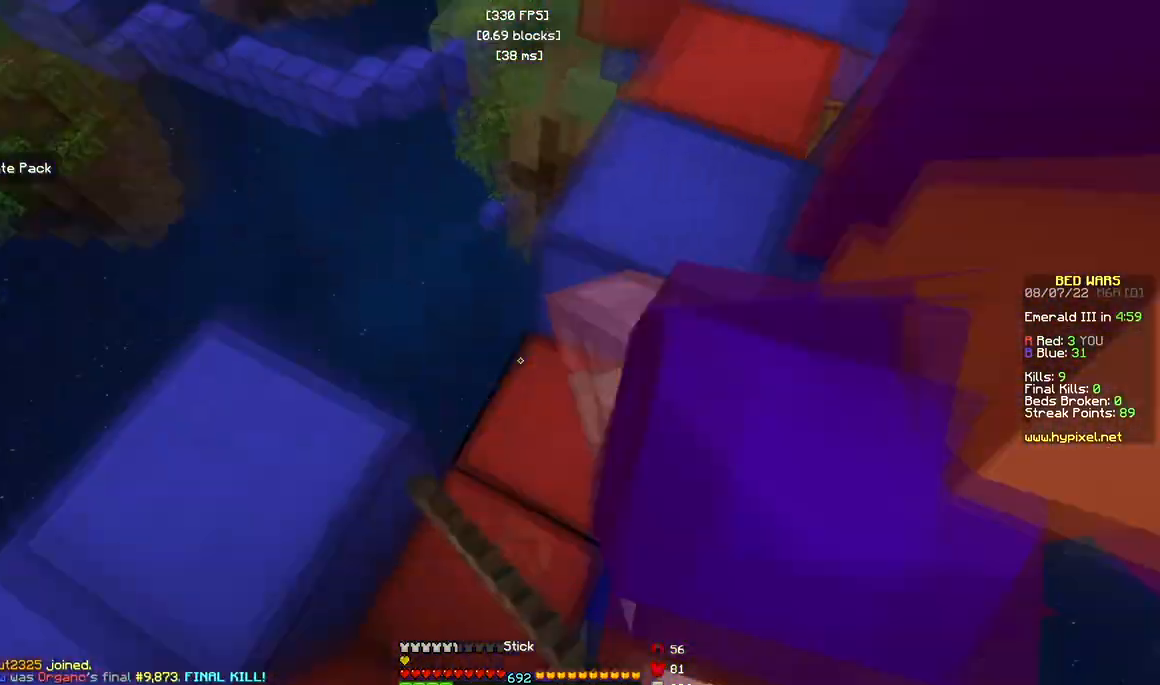
{"keys": ["d"], "mouse": ["left"], "events": [[17, "w", "up"], [50, "s", "down"], [133, "a", "up"], [267, "s", "up"], [317, "w", "down"], [450, "d", "down"], [450, "w", "up"]]}
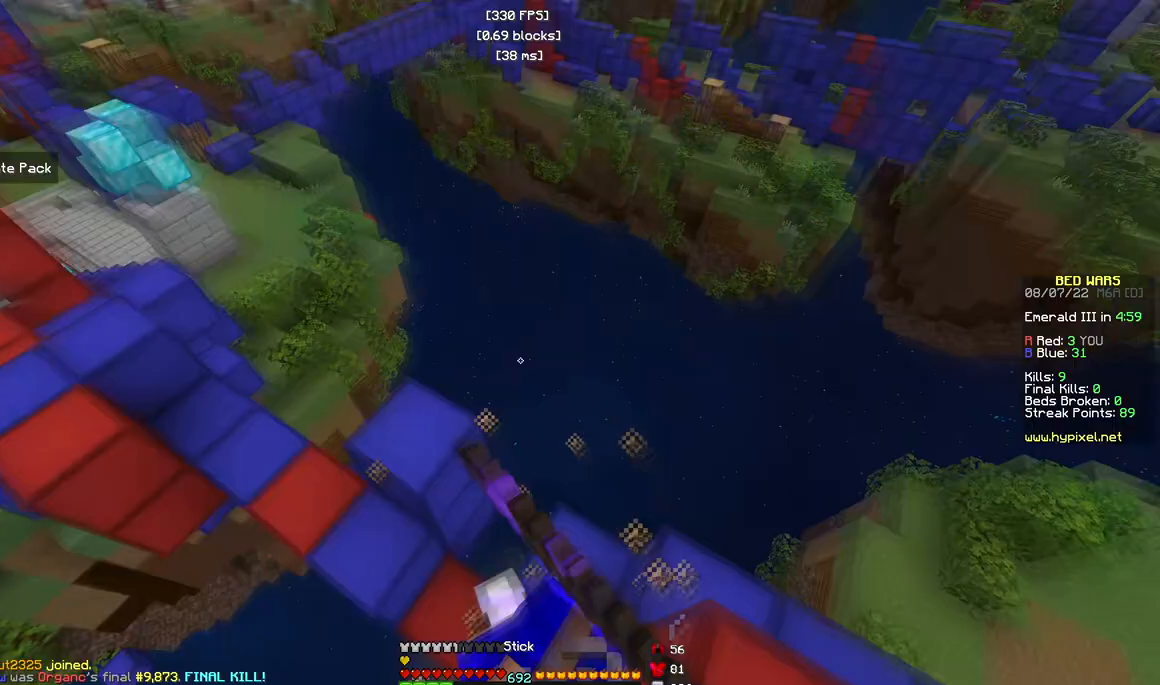
{"keys": ["d"], "mouse": ["right"], "events": [[183, "d", "up"], [283, "mouse_left", "up"], [383, "d", "down"], [417, "mouse_right", "down"]]}
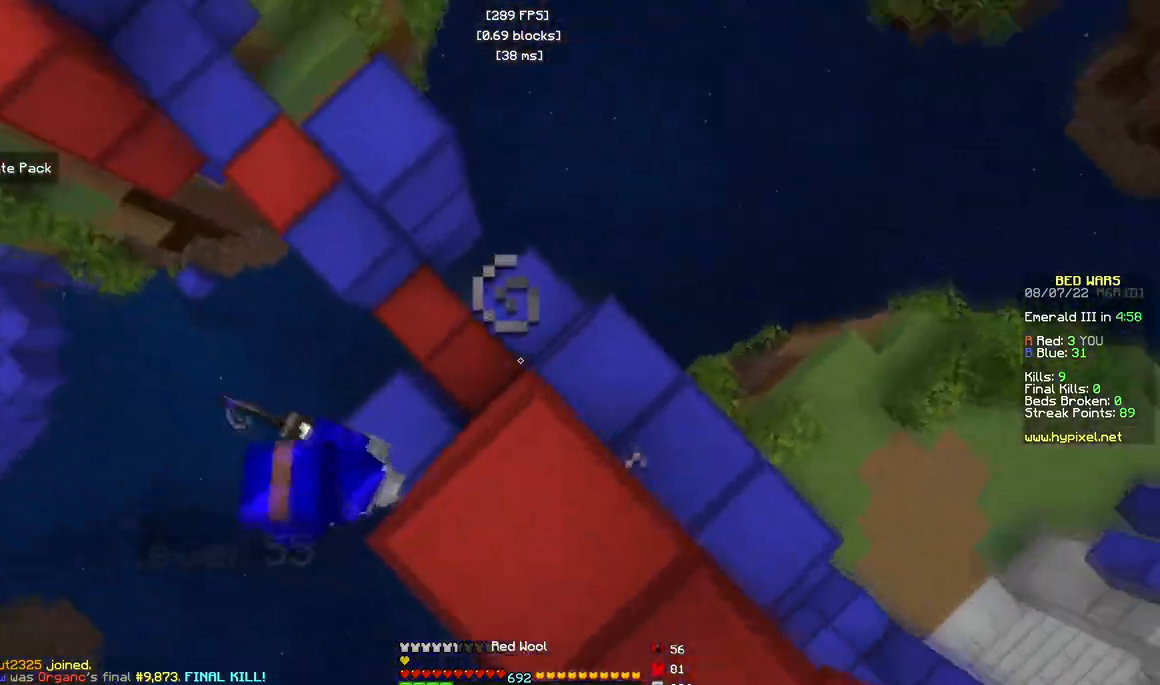
{"keys": [], "mouse": [], "events": [[33, "d", "up"], [50, "a", "down"], [100, "w", "down"], [300, "a", "up"], [383, "mouse_right", "up"], [433, "w", "up"]]}